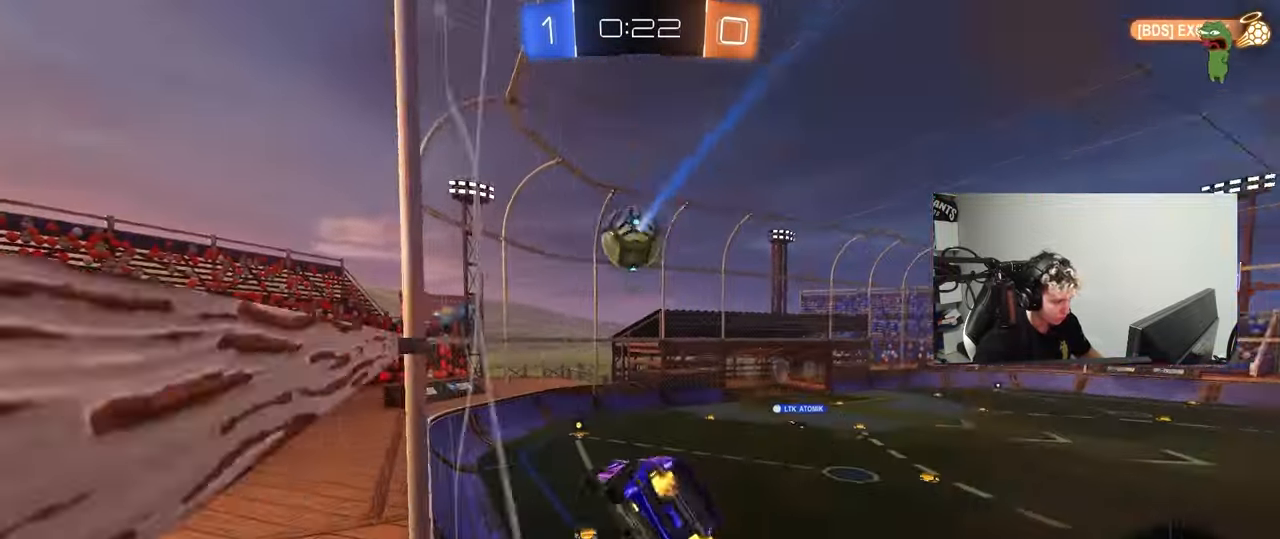
Gameplay with keyboard and mouse; each line is a JSON object with the keys and mouse buttons held at the frame after it. "events" lists presses ("down") and releases ("up") of "1", "2", "3", "4", "5", "a", "alt", "c", "caps_lock", "ctrl", "d", "e", "f", "g", "q", "r", "s", "shift", "space", "t", "tab", "v", "w", "x", "z", "mouse_left", "mouse_wheel" and "mouse_right" between this image and that frame as [ms after this image, input, new state], when the widget could be followed in between. "mouse_left", "mouse_wheel", "mouse_right" = the "left", "wheel", "right" buttons of the "mouse" list. No other keys are recorded. "wheel" means that the mouse wheel is clicked or scrolled. Mouse movement is not recorded.
{"keys": ["w"], "mouse": [], "events": [[33, "shift", "up"], [83, "s", "up"], [133, "a", "up"], [317, "d", "down"], [367, "d", "up"], [450, "a", "down"], [500, "a", "up"], [500, "w", "down"]]}
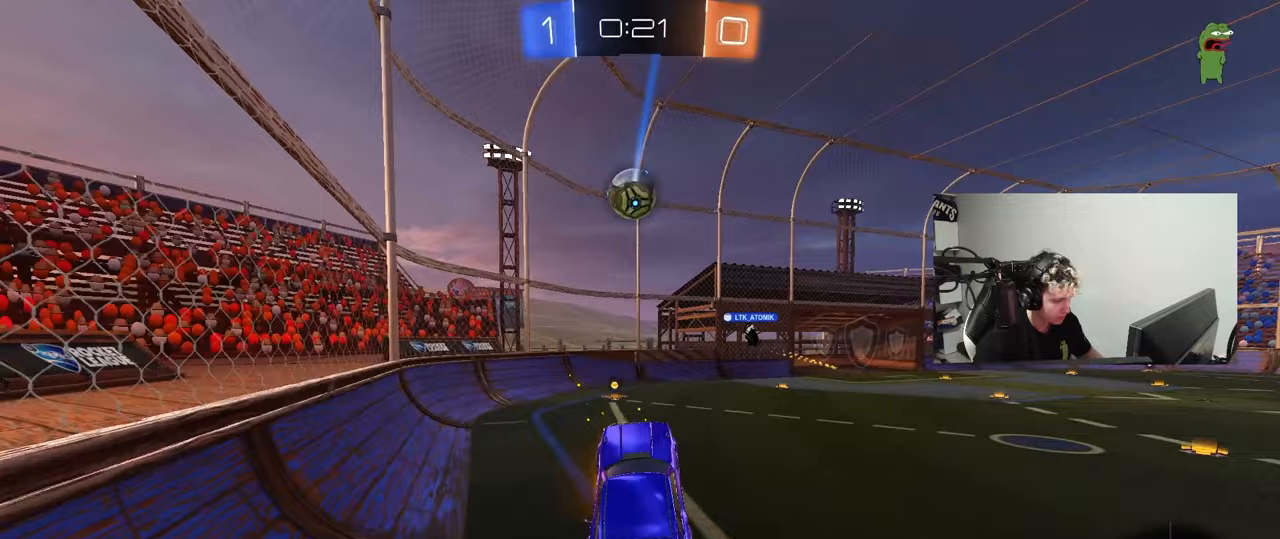
{"keys": ["d", "w"], "mouse": [], "events": [[133, "mouse_right", "down"], [283, "d", "down"], [333, "mouse_right", "up"]]}
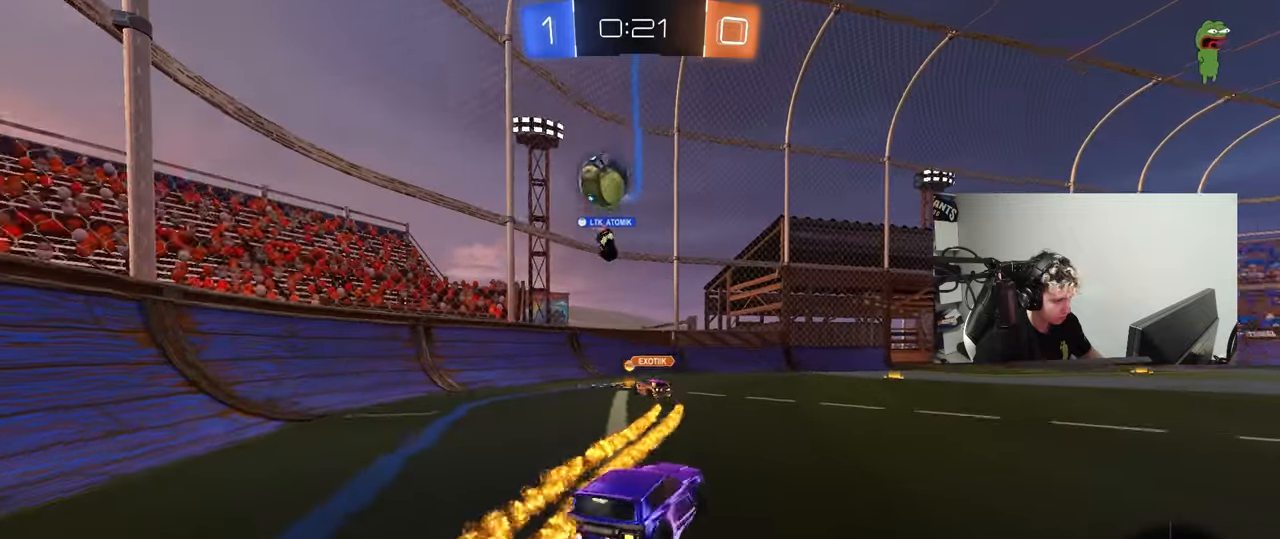
{"keys": ["a", "w"], "mouse": [], "events": [[17, "d", "up"], [167, "space", "down"], [200, "d", "down"], [300, "d", "up"], [300, "space", "up"], [483, "a", "down"]]}
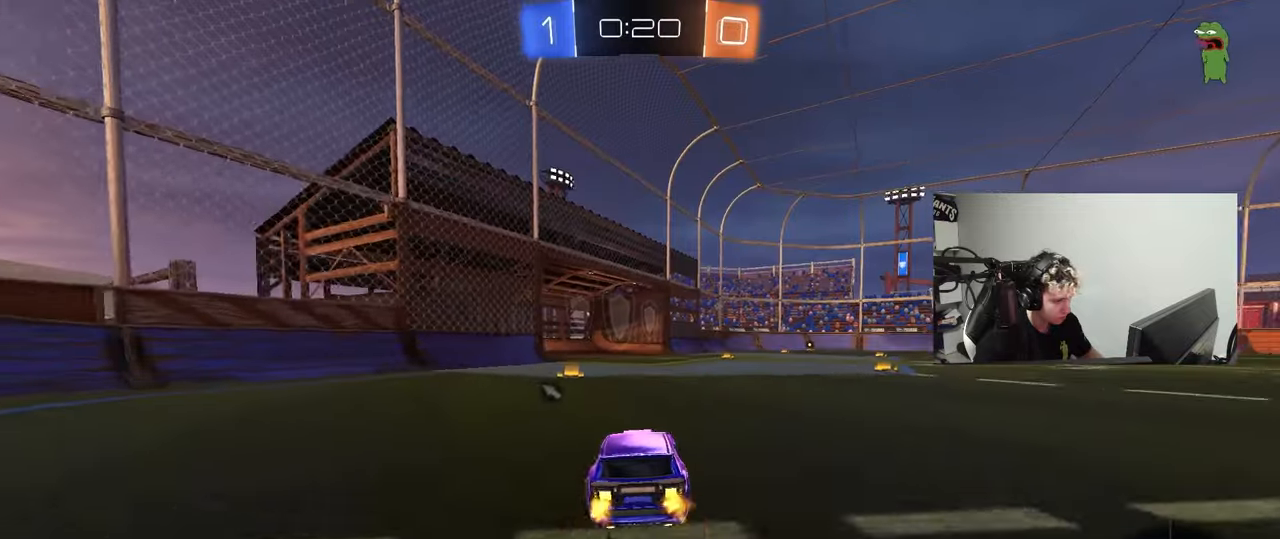
{"keys": ["w"], "mouse": [], "events": [[33, "space", "down"], [133, "a", "up"], [217, "space", "up"]]}
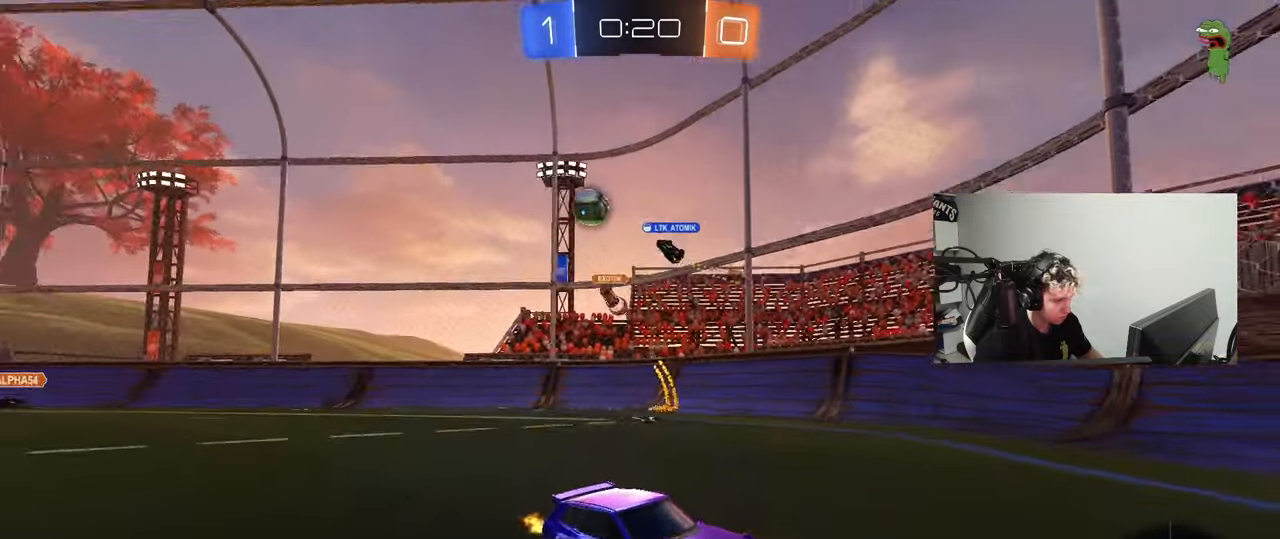
{"keys": ["d", "w"], "mouse": [], "events": [[183, "d", "down"], [233, "shift", "down"], [383, "shift", "up"]]}
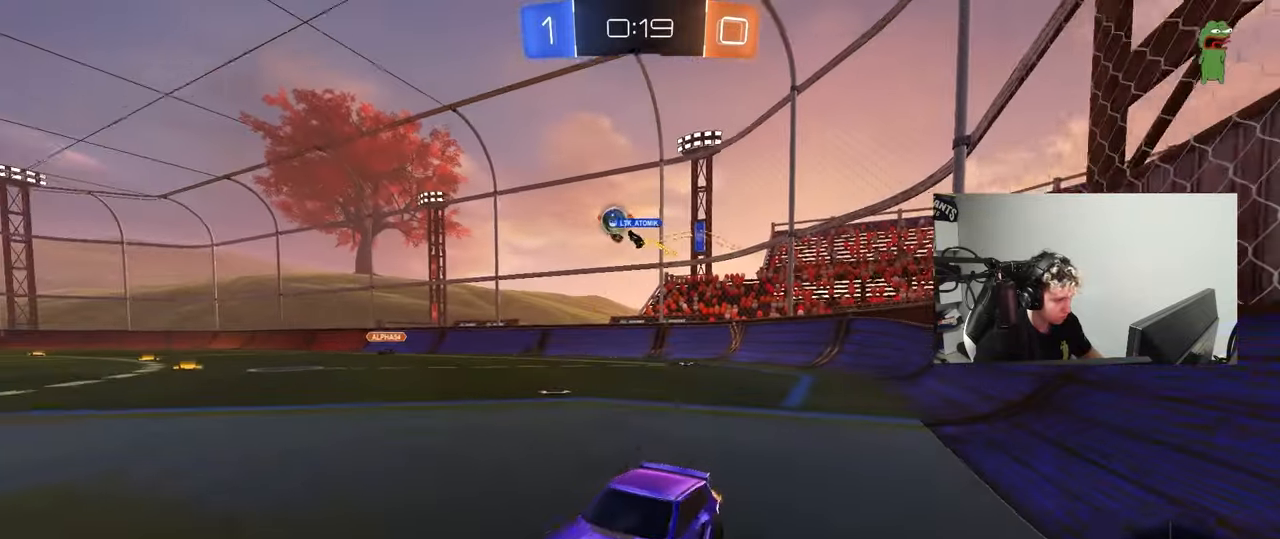
{"keys": ["a", "w"], "mouse": [], "events": [[250, "d", "up"], [350, "a", "down"]]}
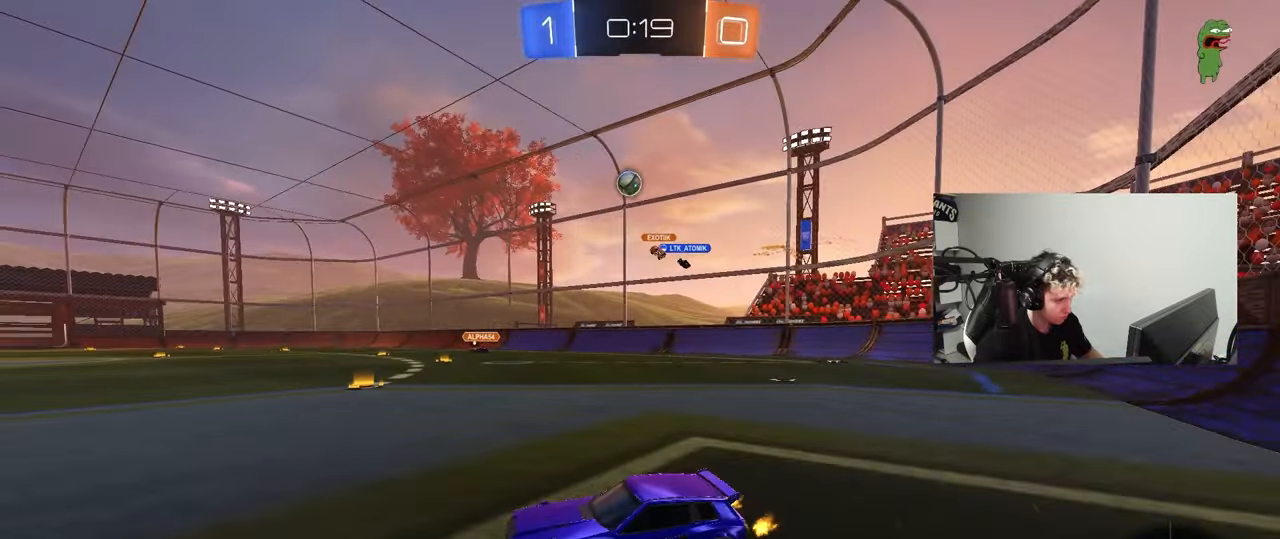
{"keys": ["d", "w"], "mouse": [], "events": [[133, "a", "up"], [267, "d", "down"], [317, "shift", "down"], [367, "shift", "up"]]}
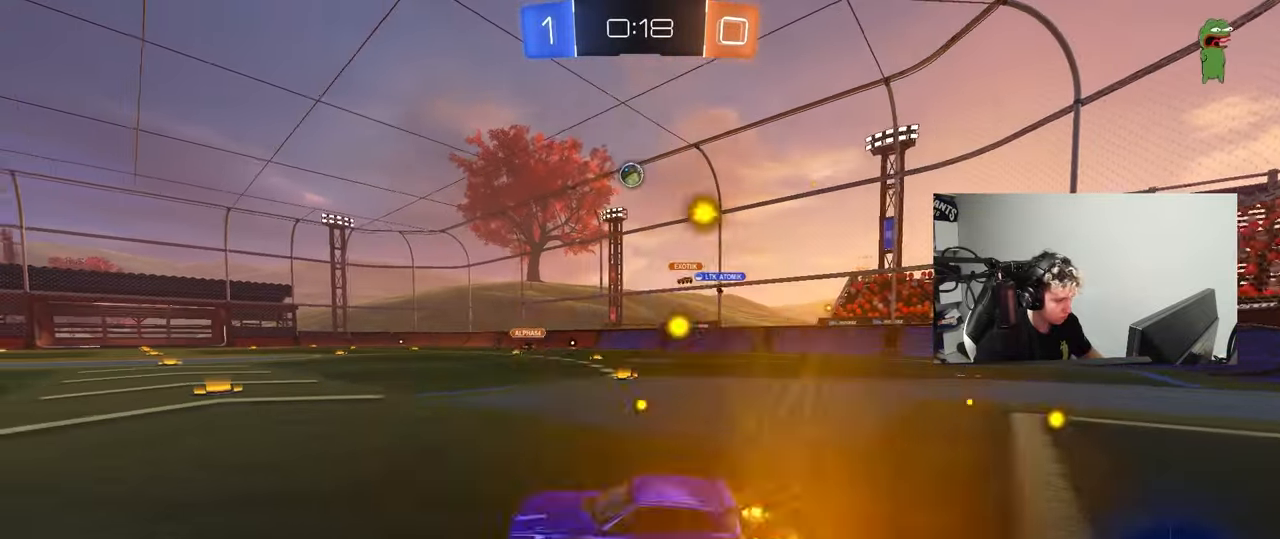
{"keys": ["d", "w"], "mouse": [], "events": [[333, "d", "up"], [383, "a", "down"], [383, "mouse_right", "down"], [417, "mouse_right", "up"], [467, "a", "up"], [467, "d", "down"]]}
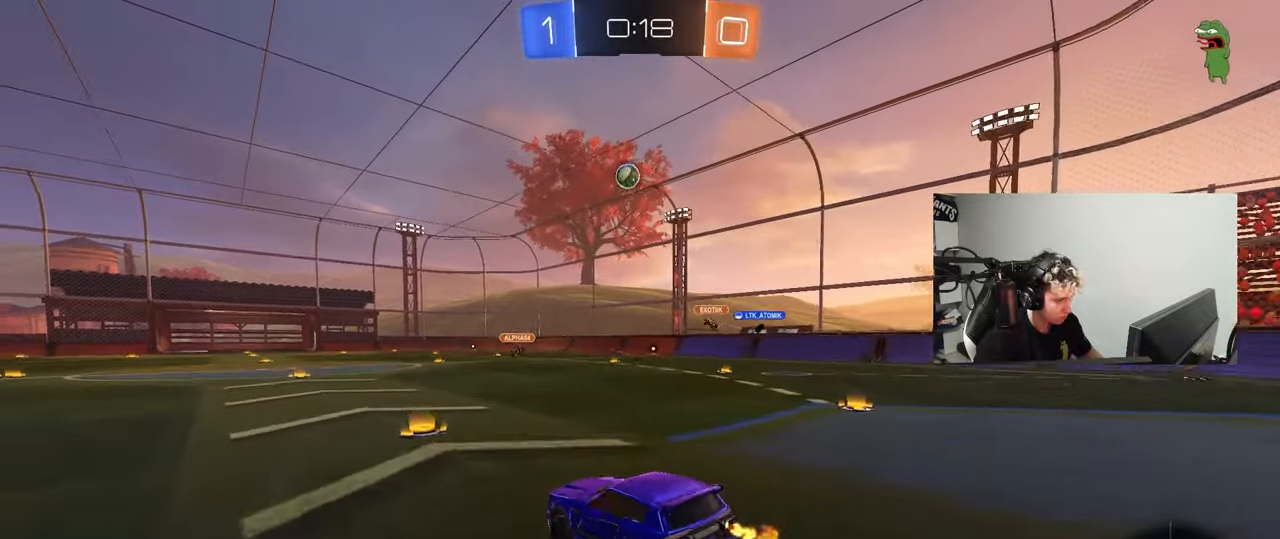
{"keys": ["d"], "mouse": [], "events": [[17, "w", "up"], [67, "d", "up"], [67, "mouse_left", "down"], [200, "s", "down"], [300, "a", "down"], [400, "d", "down"], [433, "a", "up"], [433, "mouse_left", "up"], [483, "s", "up"]]}
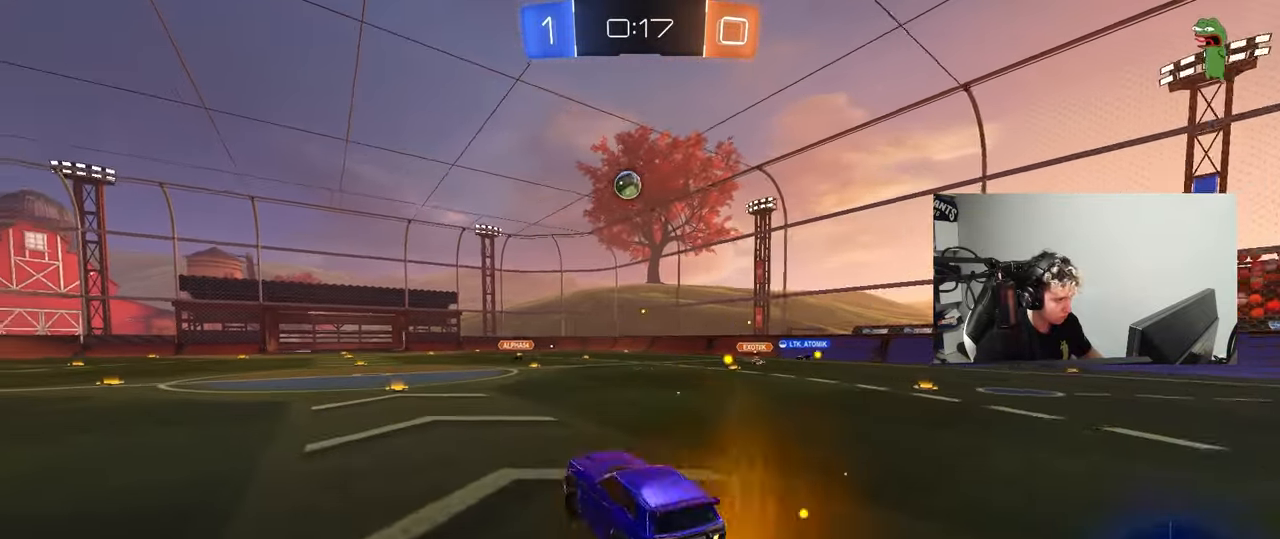
{"keys": ["d", "shift", "w"], "mouse": [], "events": [[83, "d", "up"], [217, "w", "down"], [267, "mouse_right", "down"], [367, "d", "down"], [417, "mouse_right", "up"], [417, "shift", "down"]]}
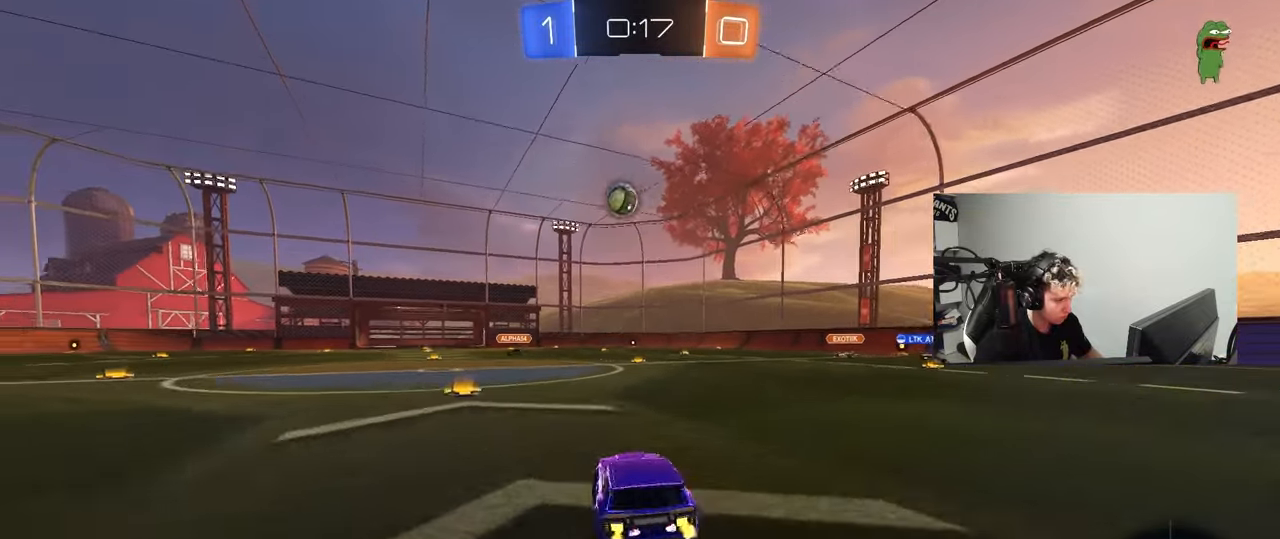
{"keys": ["d", "w"], "mouse": [], "events": [[50, "shift", "up"], [333, "shift", "down"], [433, "shift", "up"]]}
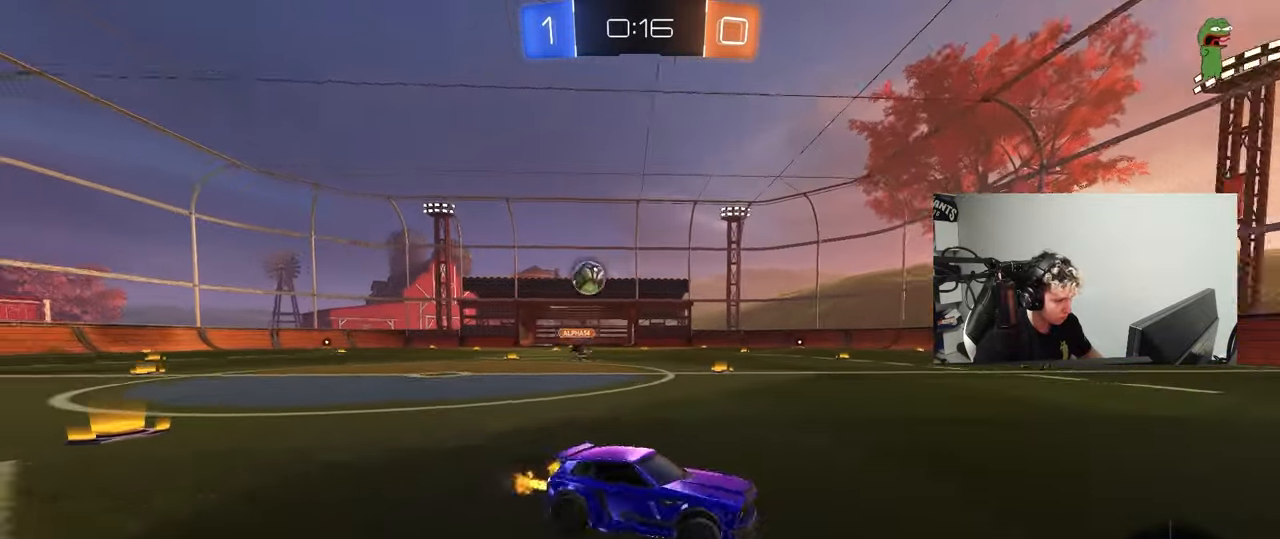
{"keys": ["w"], "mouse": ["left"], "events": [[200, "shift", "down"], [250, "shift", "up"], [300, "mouse_left", "down"], [483, "d", "up"]]}
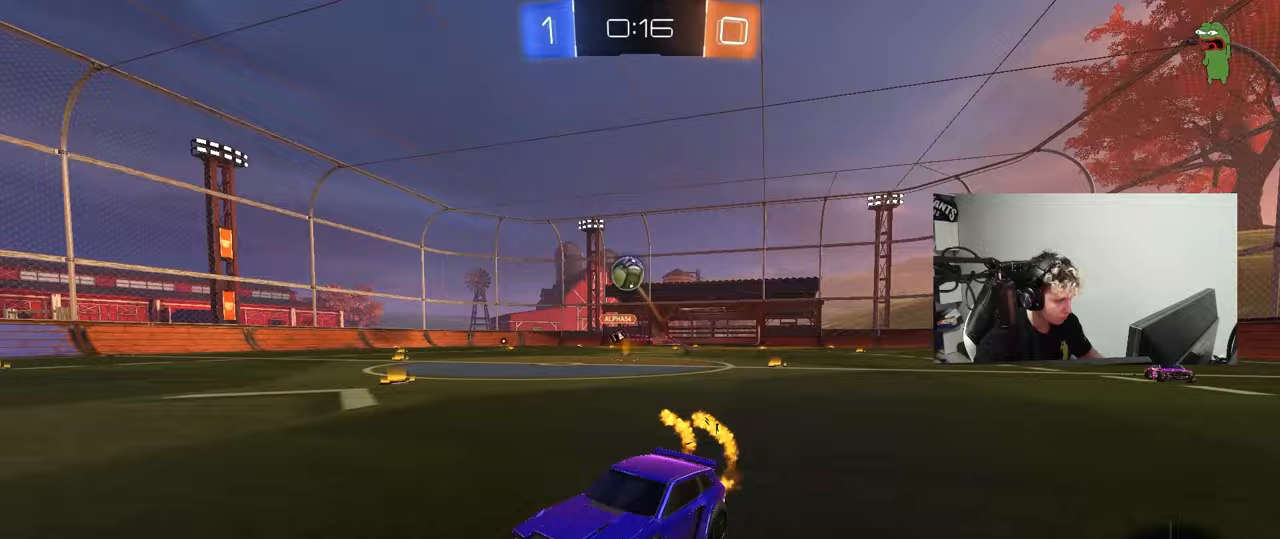
{"keys": [], "mouse": ["right"], "events": [[33, "mouse_left", "up"], [133, "w", "up"], [183, "mouse_right", "down"], [217, "d", "down"], [217, "s", "down"], [450, "d", "up"], [450, "mouse_right", "up"], [450, "s", "up"], [500, "mouse_right", "down"]]}
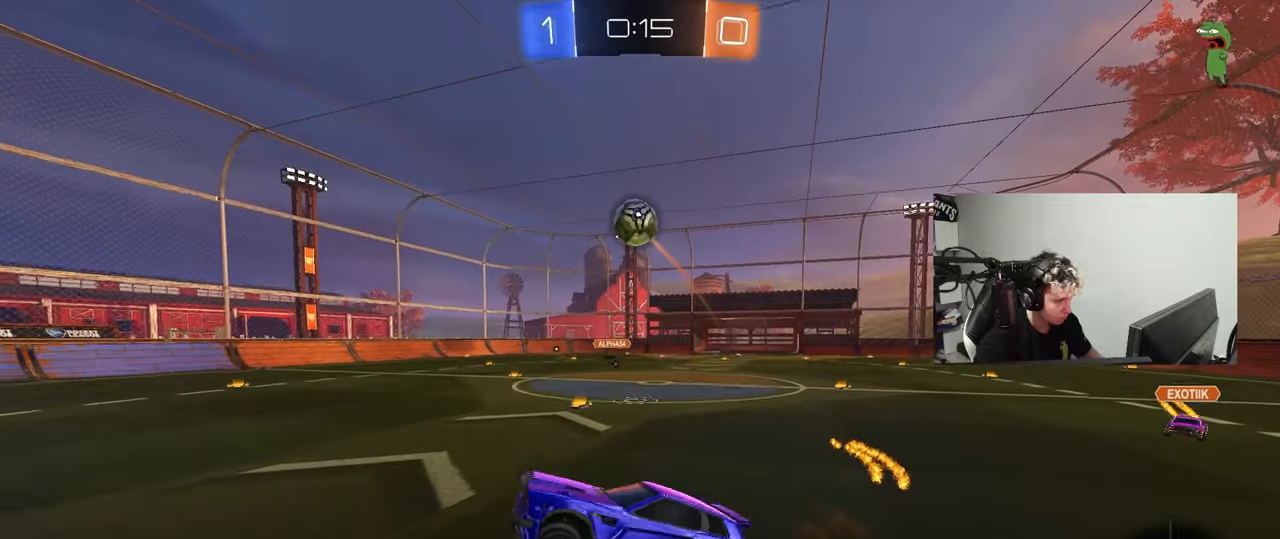
{"keys": ["a"], "mouse": [], "events": [[50, "d", "down"], [50, "s", "down"], [100, "a", "down"], [100, "d", "up"], [100, "shift", "down"], [150, "mouse_left", "down"], [150, "mouse_right", "up"], [150, "s", "up"], [283, "shift", "up"], [283, "w", "down"], [333, "mouse_left", "up"], [417, "w", "up"]]}
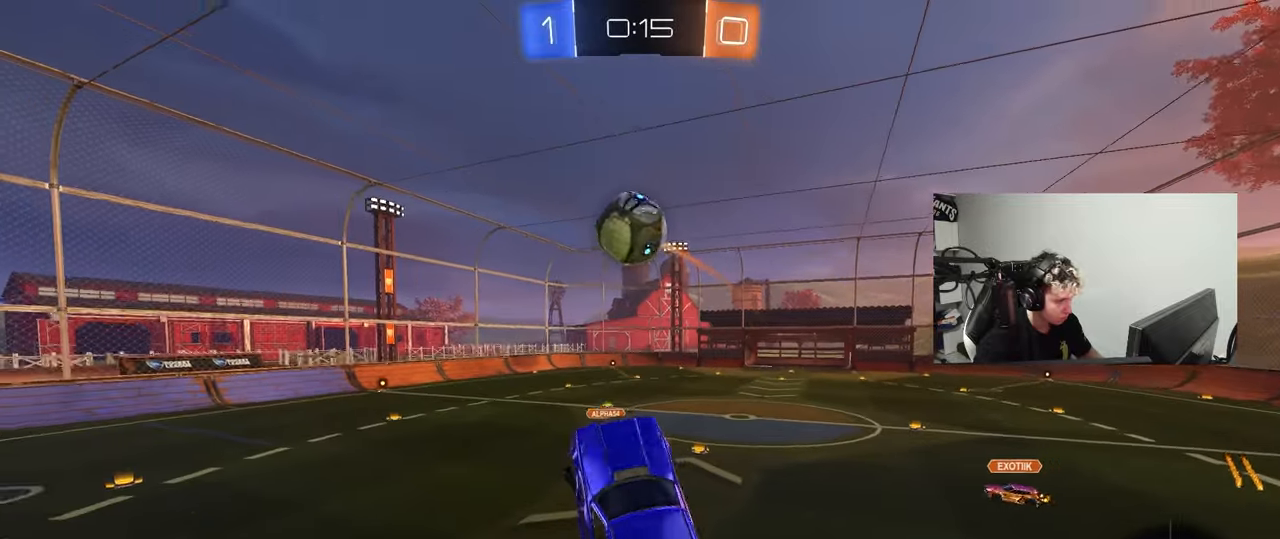
{"keys": [], "mouse": [], "events": [[67, "a", "up"], [117, "a", "down"], [117, "mouse_left", "down"], [167, "shift", "down"], [250, "mouse_left", "up"], [250, "shift", "up"], [350, "a", "up"]]}
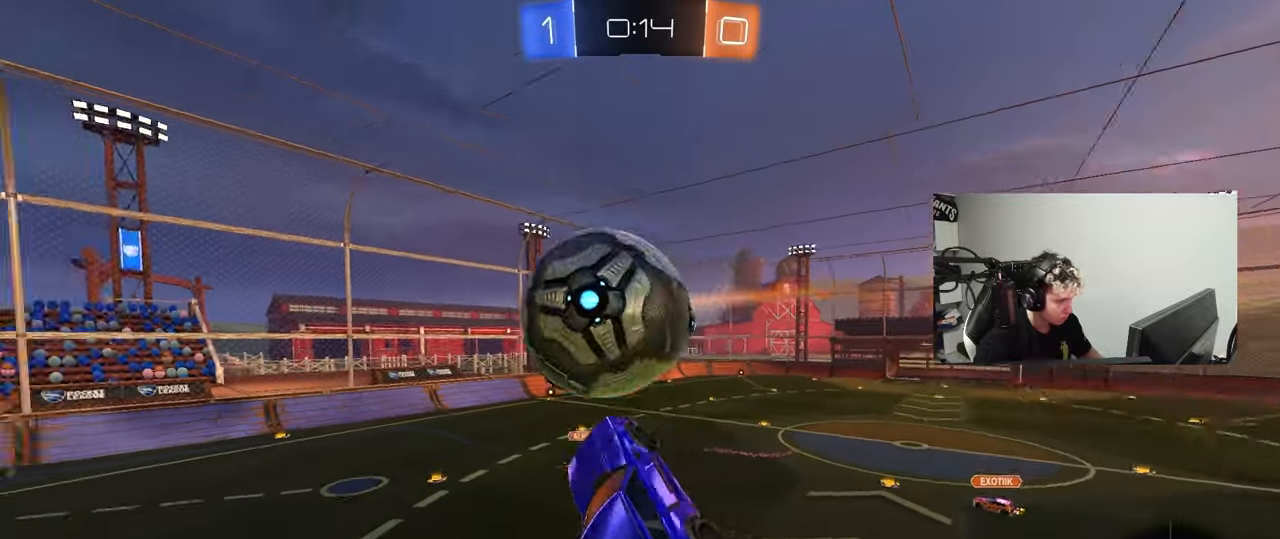
{"keys": [], "mouse": [], "events": [[33, "a", "down"], [33, "d", "down"], [133, "d", "up"], [133, "shift", "down"], [167, "s", "down"], [317, "s", "up"], [500, "a", "up"], [500, "shift", "up"]]}
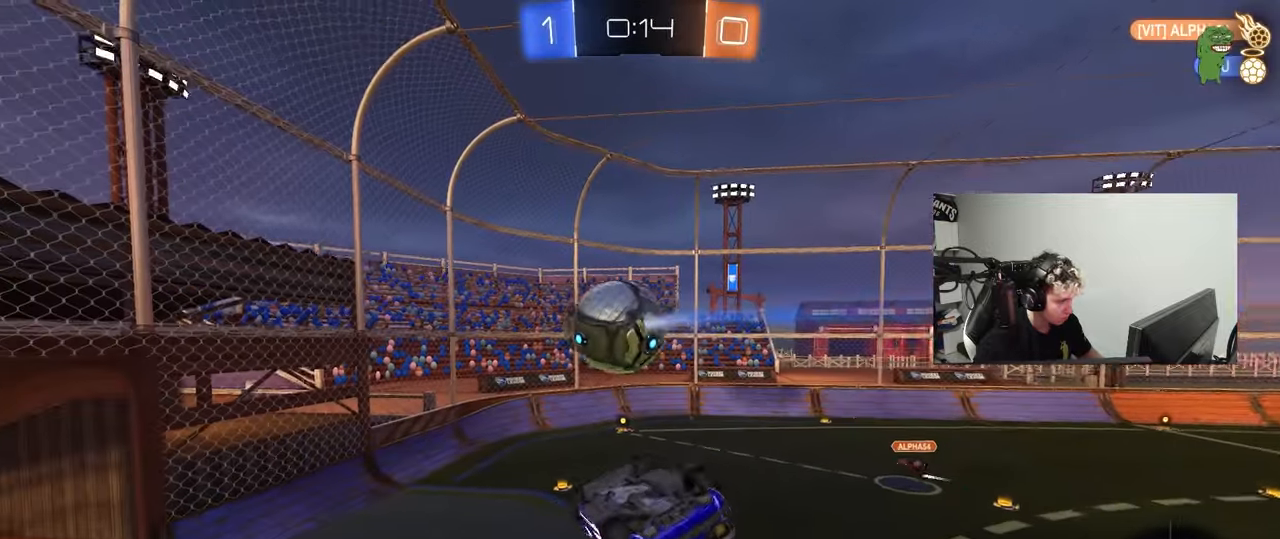
{"keys": [], "mouse": [], "events": [[150, "z", "down"], [433, "z", "up"]]}
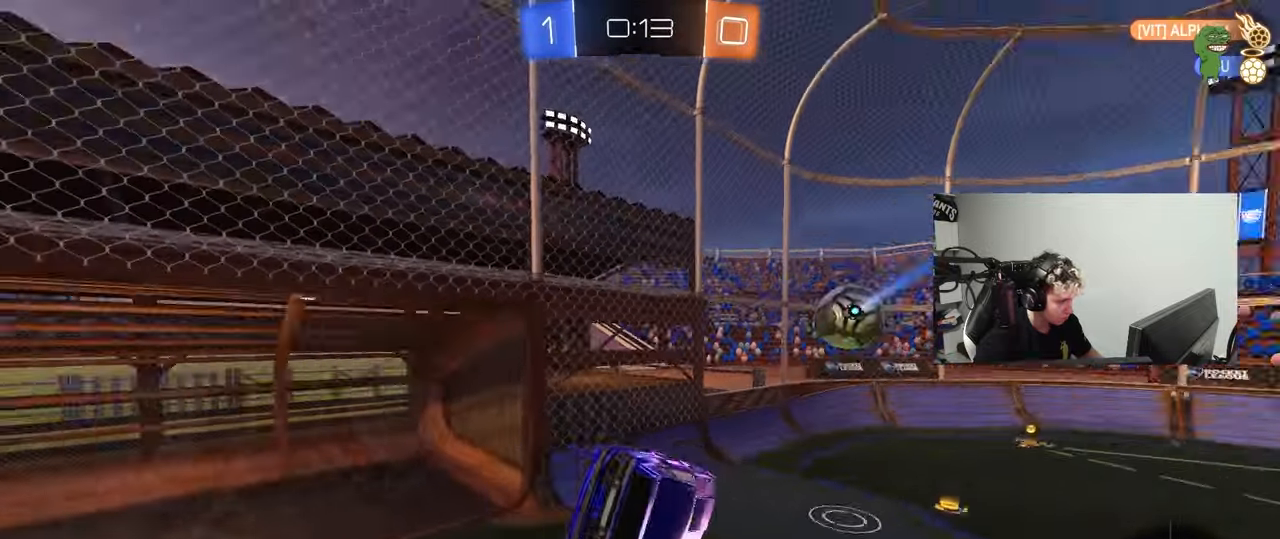
{"keys": [], "mouse": [], "events": [[17, "a", "down"], [17, "s", "down"], [17, "shift", "down"], [117, "s", "up"], [200, "shift", "up"], [350, "a", "up"]]}
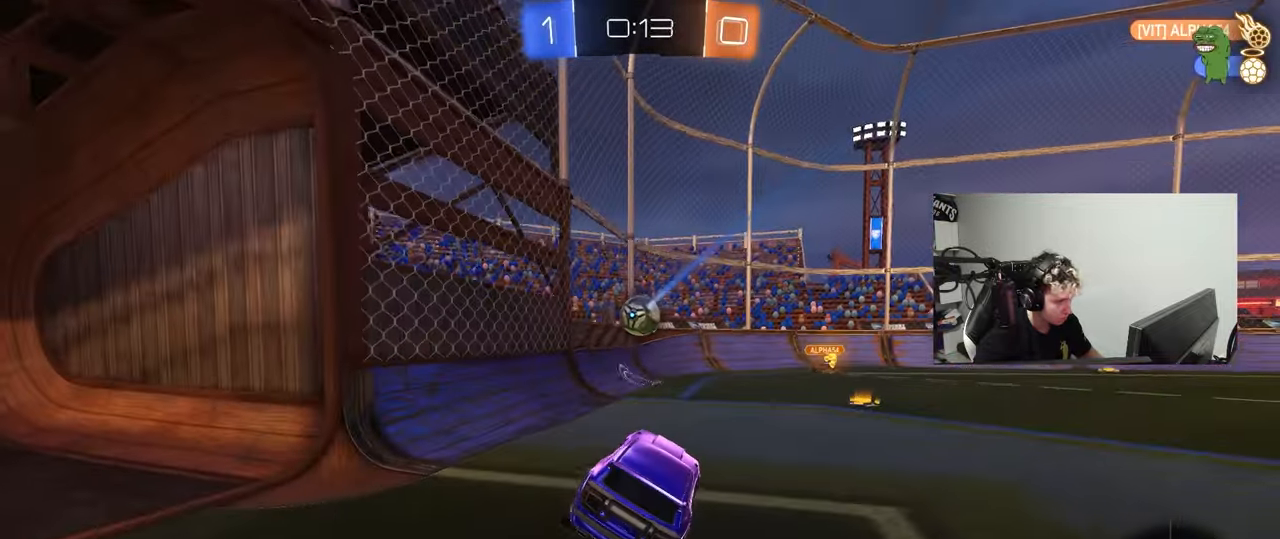
{"keys": ["a", "w"], "mouse": [], "events": [[33, "w", "down"], [217, "a", "down"], [317, "a", "up"], [500, "a", "down"]]}
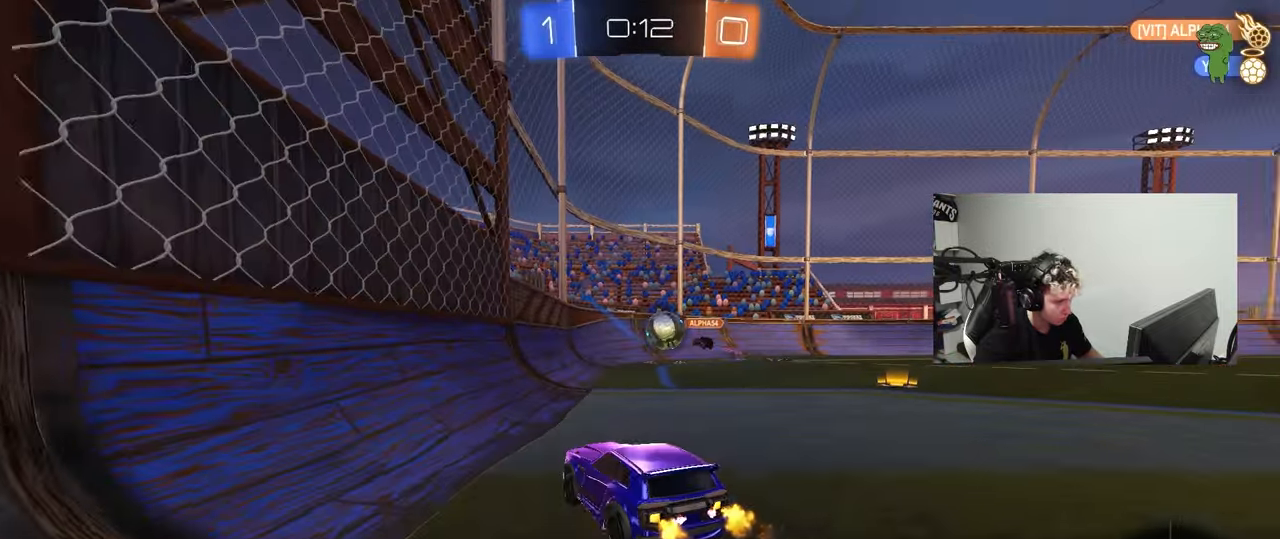
{"keys": ["a", "shift", "w"], "mouse": [], "events": [[417, "shift", "down"]]}
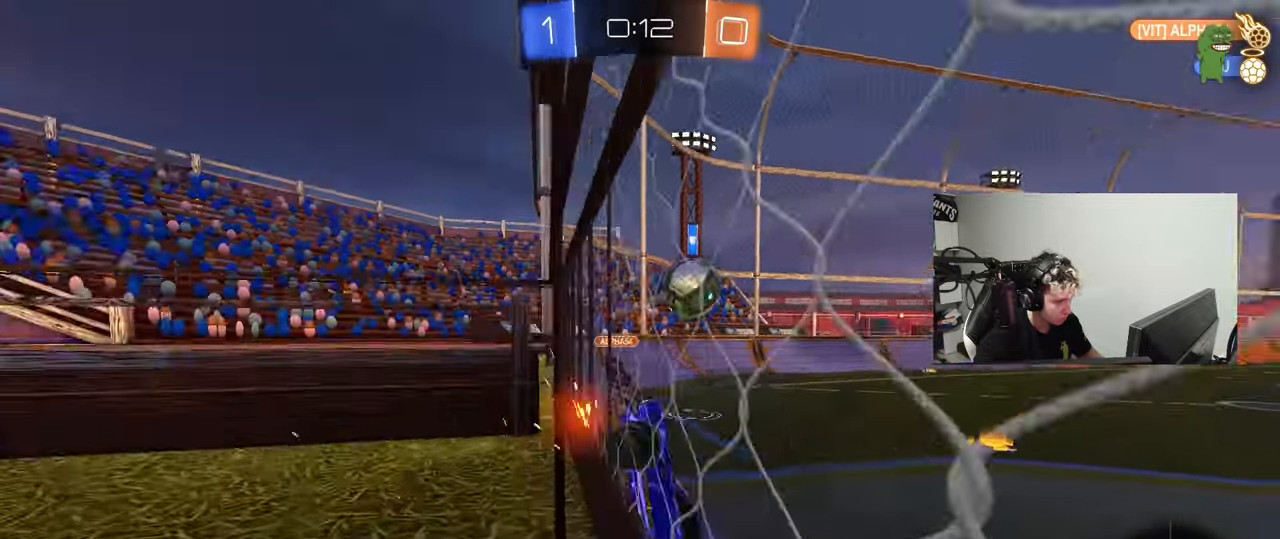
{"keys": ["a", "w"], "mouse": [], "events": [[67, "shift", "up"]]}
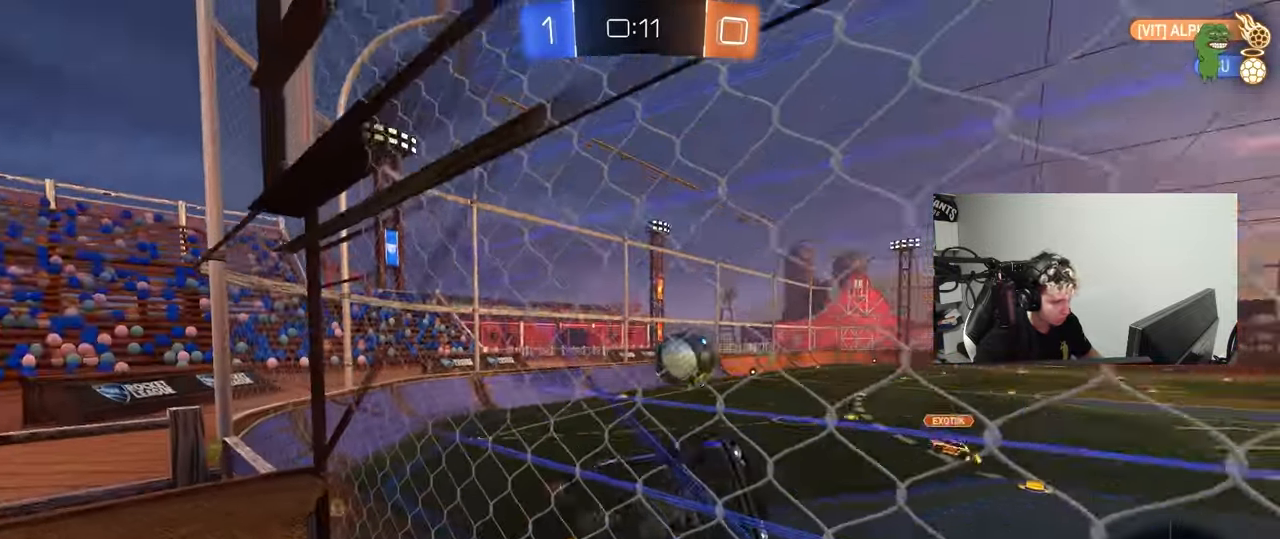
{"keys": ["s"], "mouse": [], "events": [[33, "a", "up"], [83, "w", "up"], [133, "s", "down"]]}
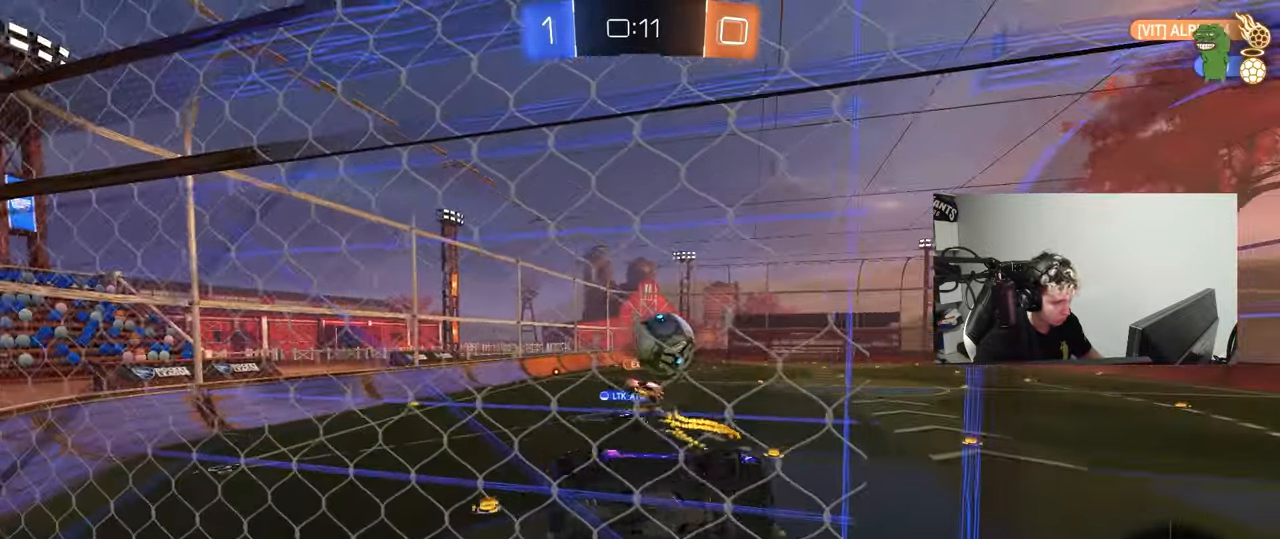
{"keys": ["d", "w"], "mouse": [], "events": [[50, "s", "up"], [100, "d", "down"], [150, "w", "down"]]}
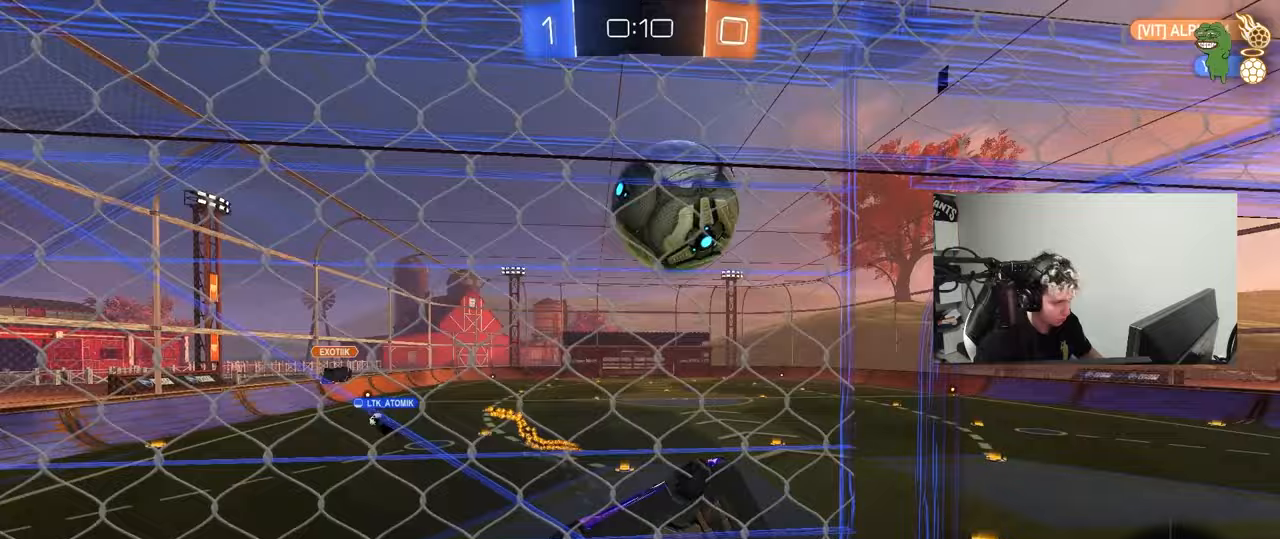
{"keys": ["a", "shift"], "mouse": ["left"], "events": [[167, "mouse_right", "down"], [200, "d", "up"], [200, "w", "up"], [250, "a", "down"], [250, "s", "down"], [250, "shift", "down"], [350, "mouse_left", "down"], [400, "mouse_right", "up"], [433, "s", "up"]]}
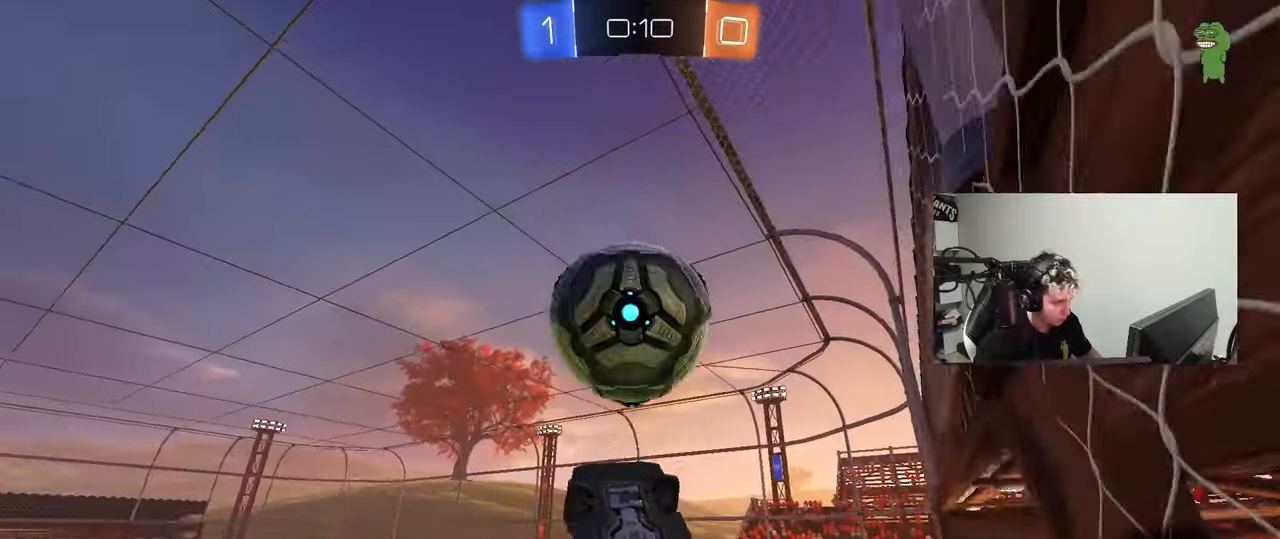
{"keys": ["a", "s", "shift"], "mouse": ["left"], "events": [[33, "s", "down"], [167, "a", "up"], [167, "s", "up"], [217, "w", "down"], [267, "mouse_right", "down"], [367, "s", "down"], [367, "w", "up"], [400, "a", "down"], [450, "mouse_right", "up"]]}
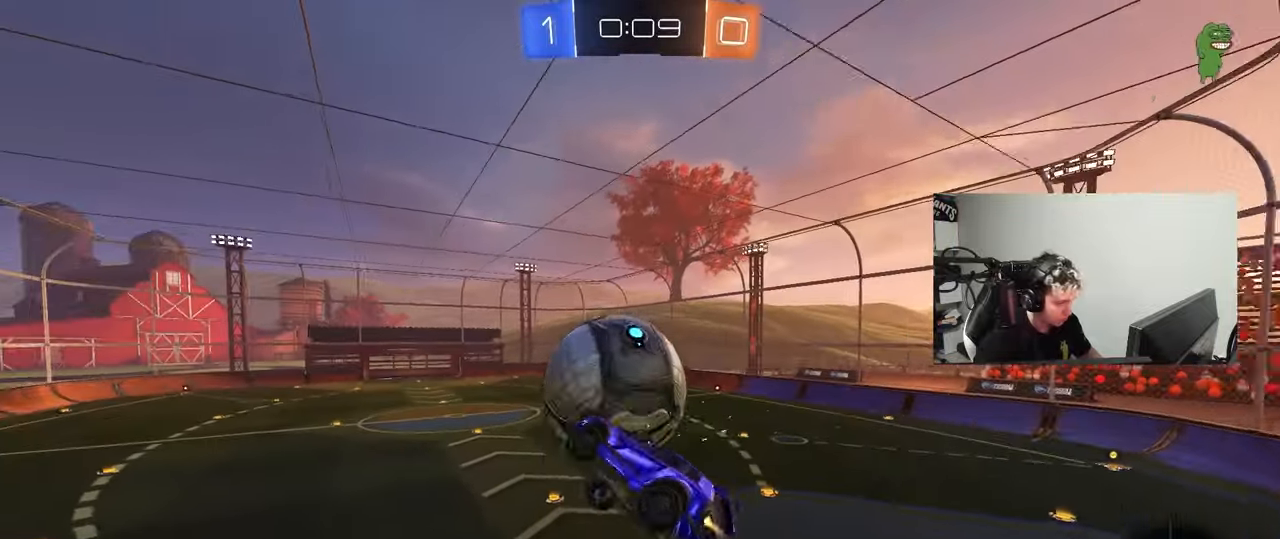
{"keys": ["a", "shift"], "mouse": [], "events": [[50, "mouse_left", "up"], [333, "s", "up"]]}
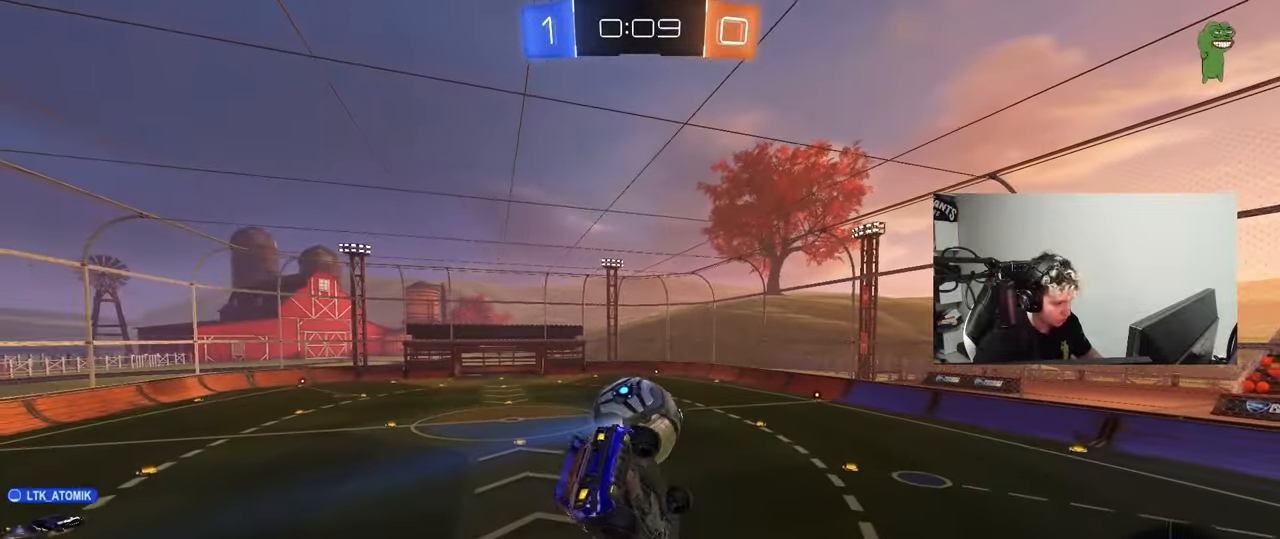
{"keys": ["a", "shift"], "mouse": [], "events": [[67, "mouse_left", "down"], [117, "s", "down"], [167, "s", "up"], [200, "space", "down"], [350, "w", "down"], [400, "space", "up"], [433, "w", "up"], [483, "mouse_left", "up"]]}
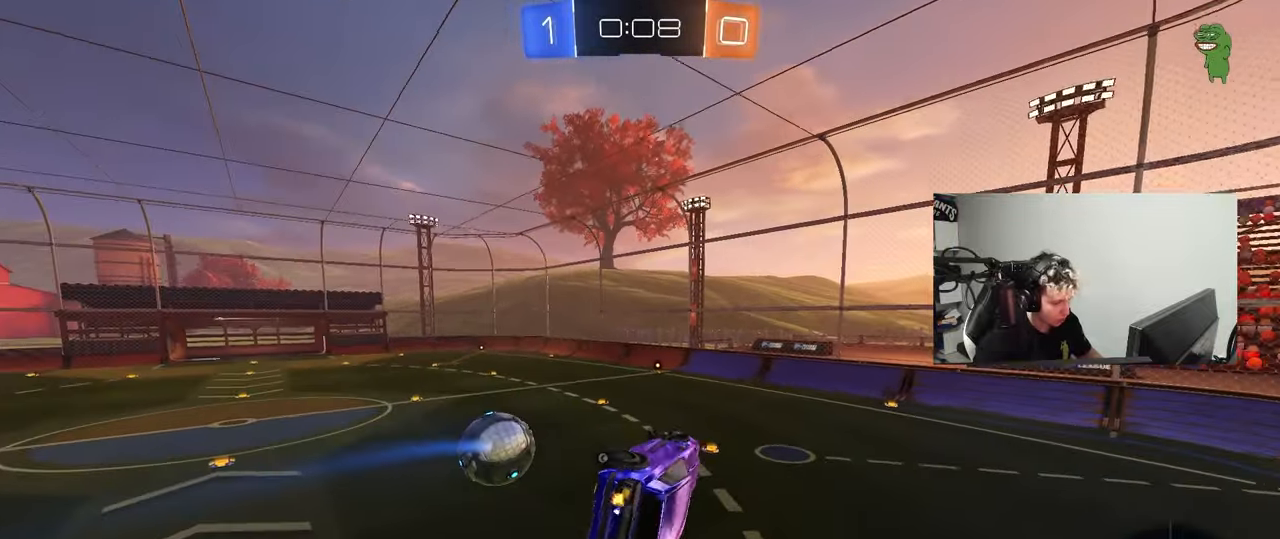
{"keys": [], "mouse": [], "events": [[83, "s", "down"], [133, "shift", "up"], [217, "a", "up"], [217, "s", "up"], [217, "space", "down"], [400, "space", "up"]]}